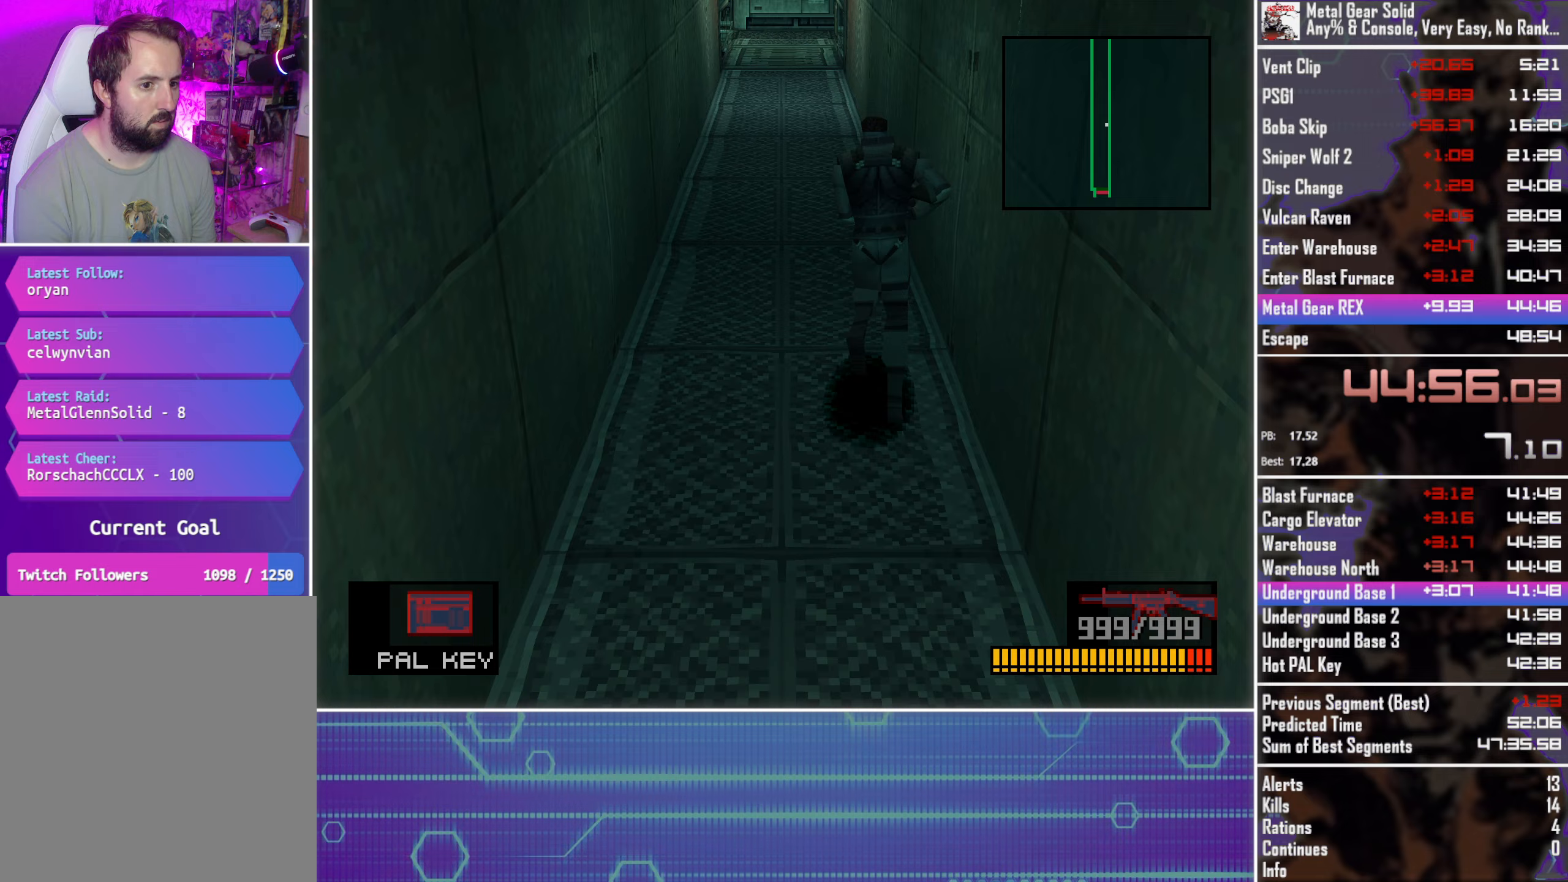
Gameplay with a controller (PlayStation layout); each line is a JSON object with the inputs held at the frame after it (dt_ms = milliseconds from this image to that frame). "events" lists button and stick changes between this image and that frame as [ms after this image, input, new state], when the widget could be followed in between. Not read: R3 right_stick.
{"dt_ms": 750, "buttons": ["DPAD_UP"], "left_stick": "center", "events": [[267, "DPAD_RIGHT", "down"], [367, "DPAD_RIGHT", "up"]]}
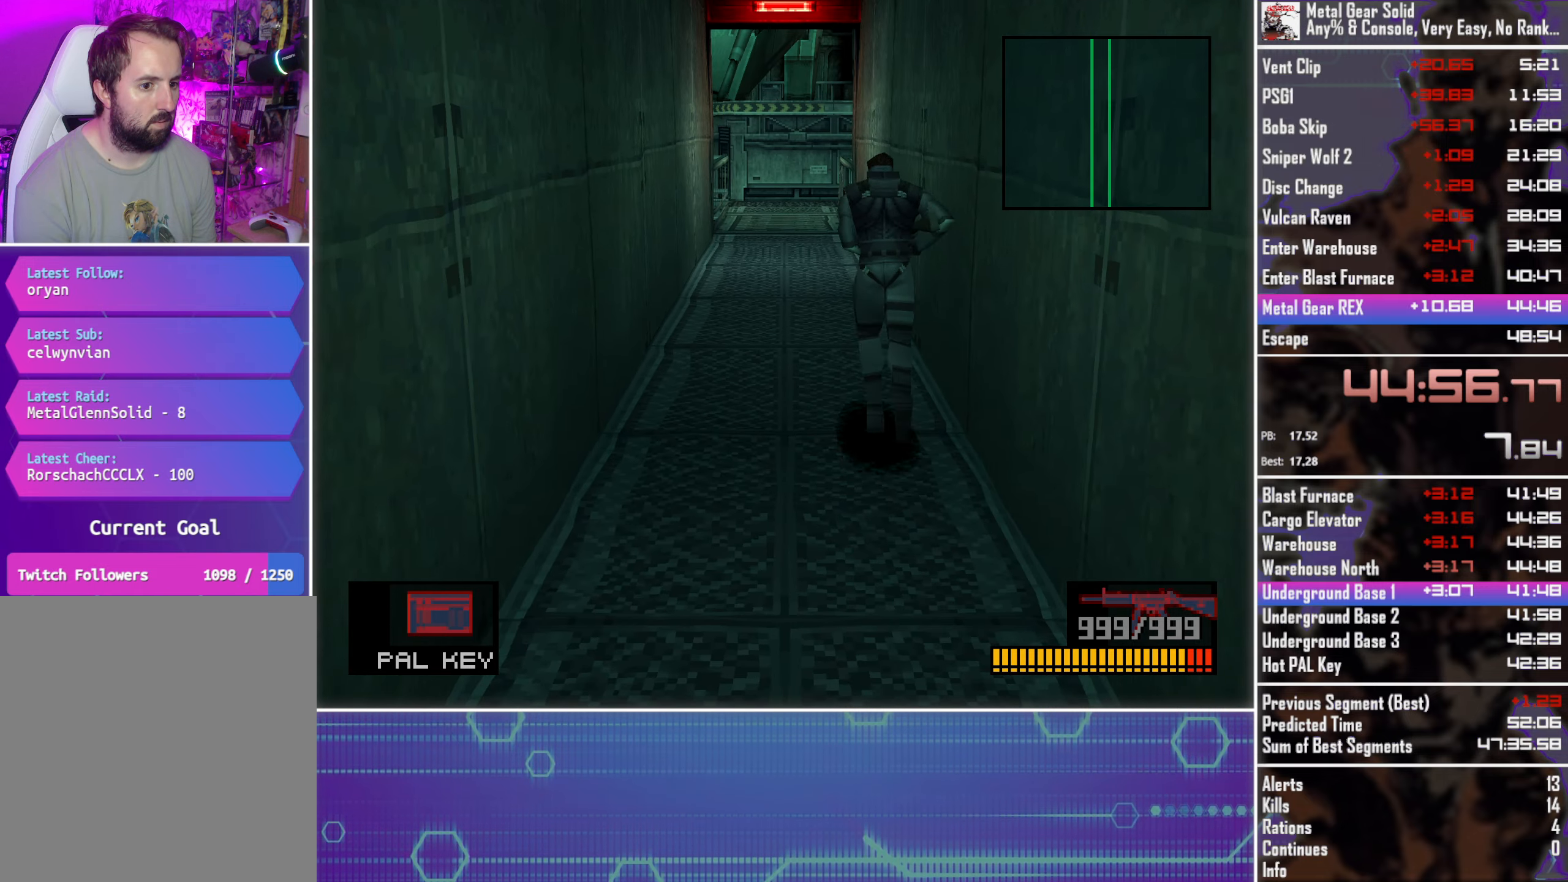
{"dt_ms": 500, "buttons": ["DPAD_UP"], "left_stick": "center", "events": []}
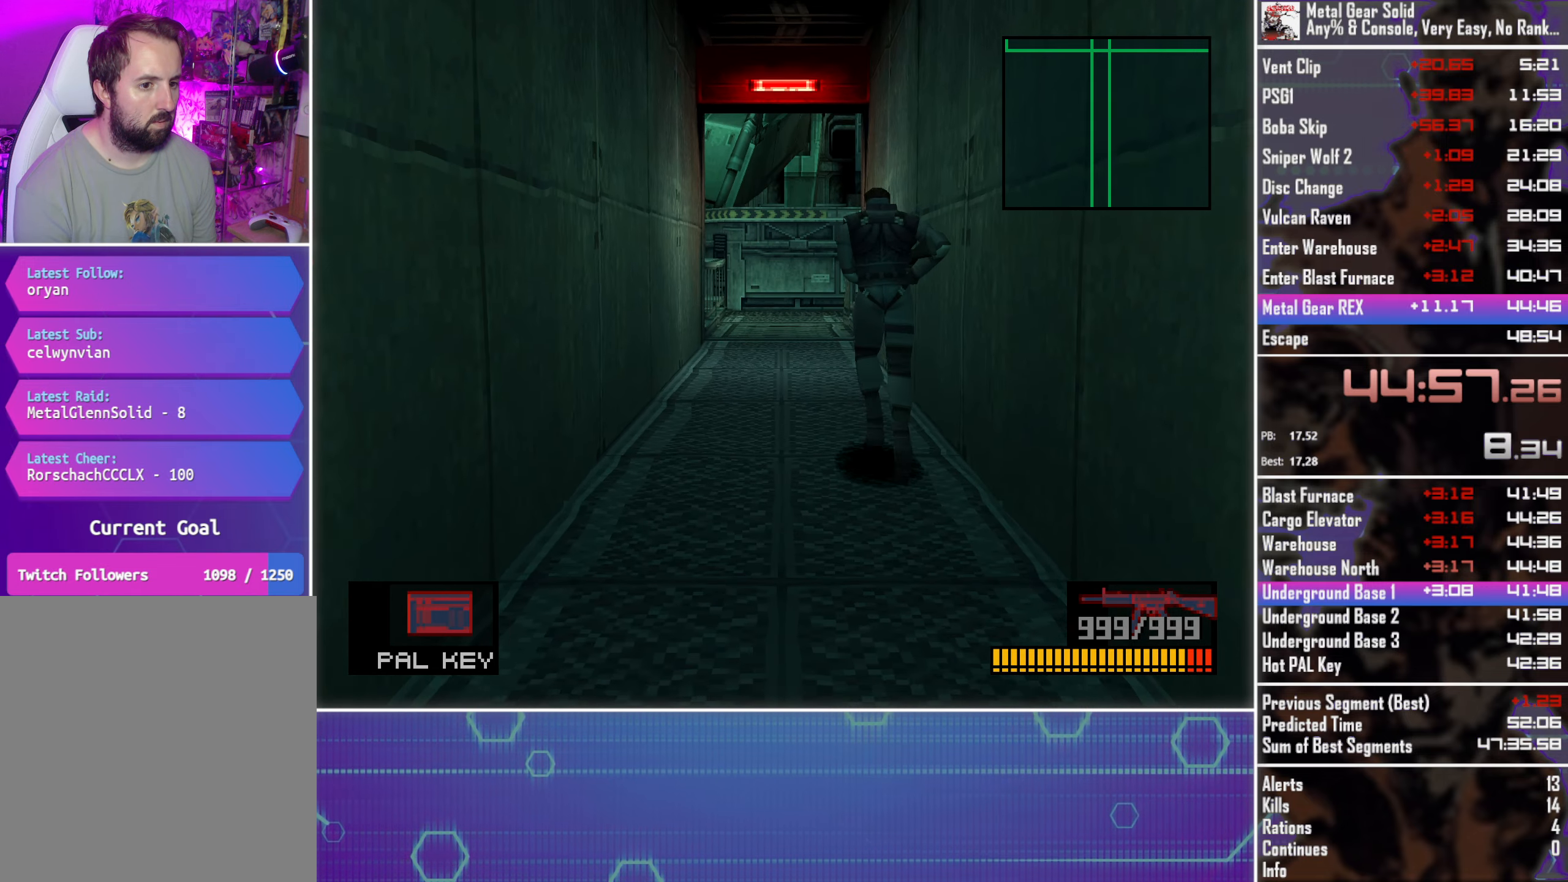
{"dt_ms": 500, "buttons": ["DPAD_UP"], "left_stick": "center", "events": []}
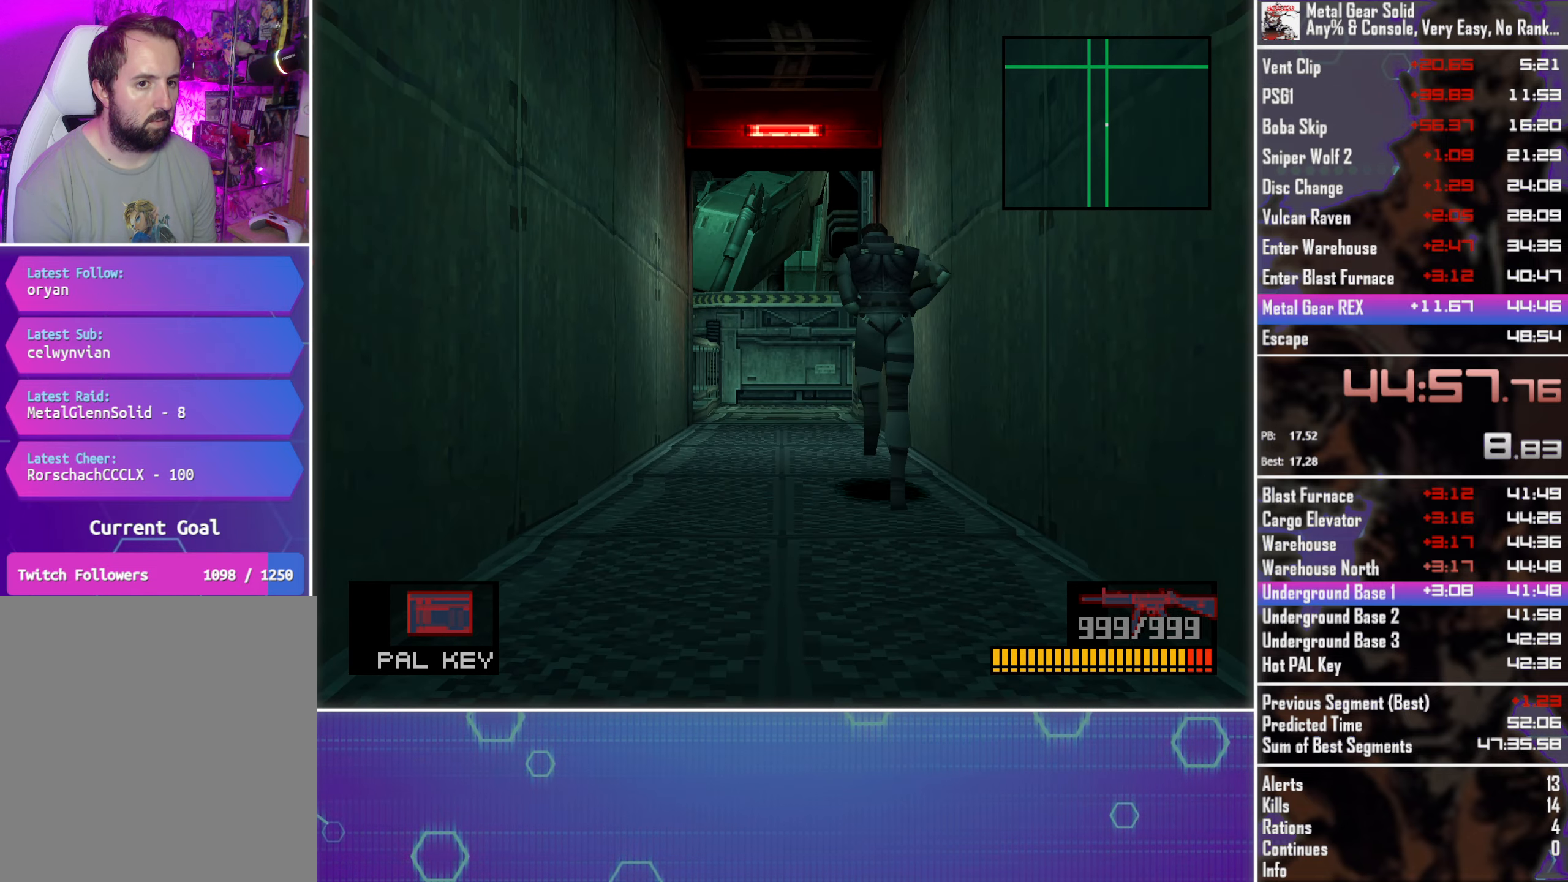
{"dt_ms": 500, "buttons": ["DPAD_UP"], "left_stick": "center", "events": []}
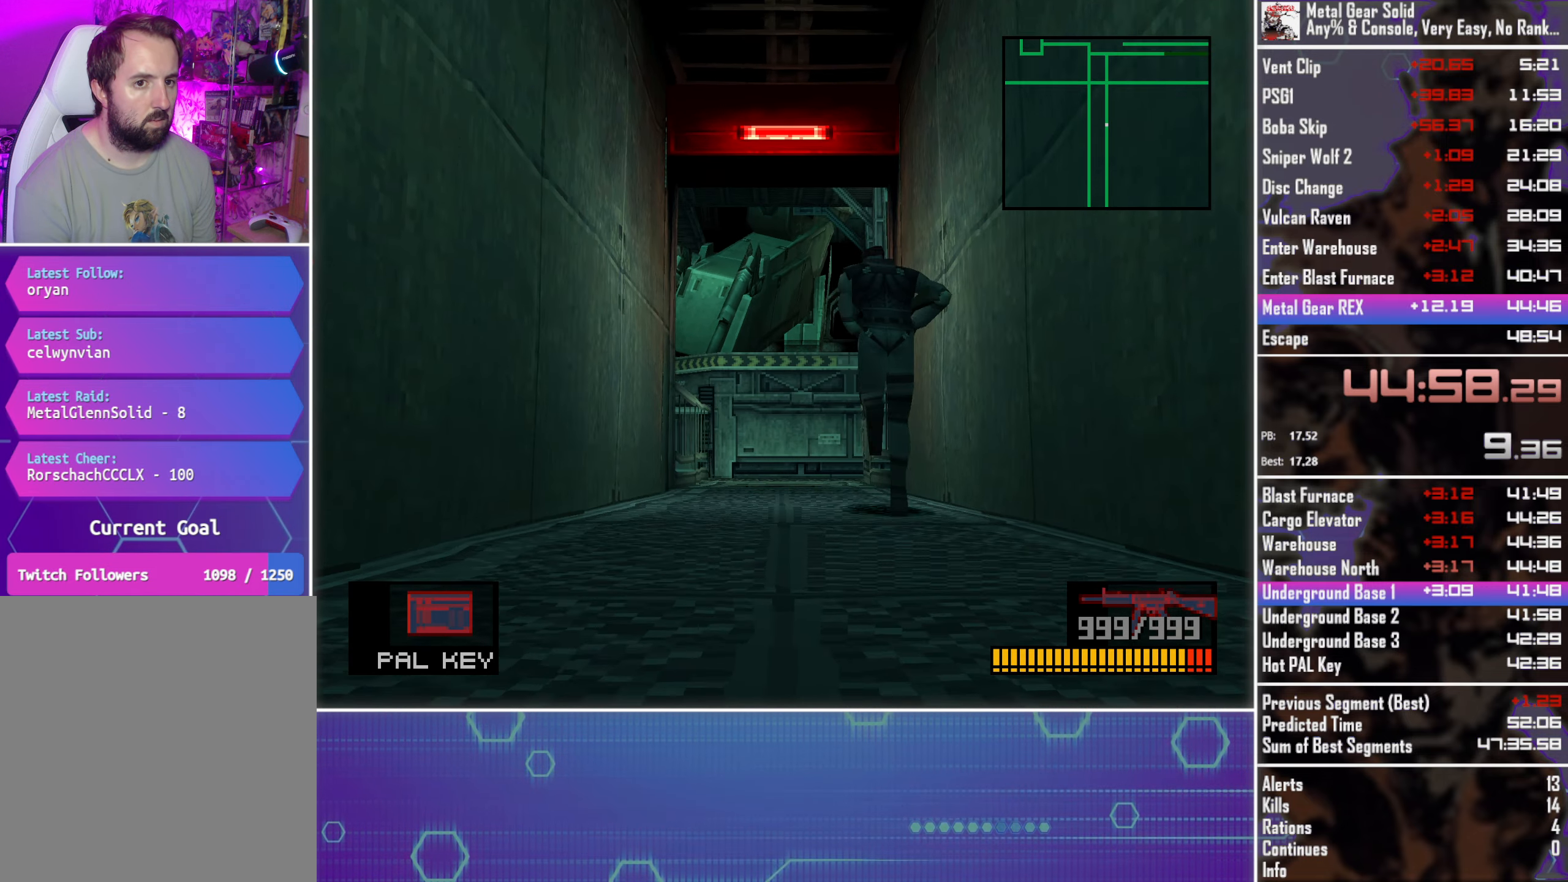
{"dt_ms": 500, "buttons": ["DPAD_UP"], "left_stick": "center", "events": []}
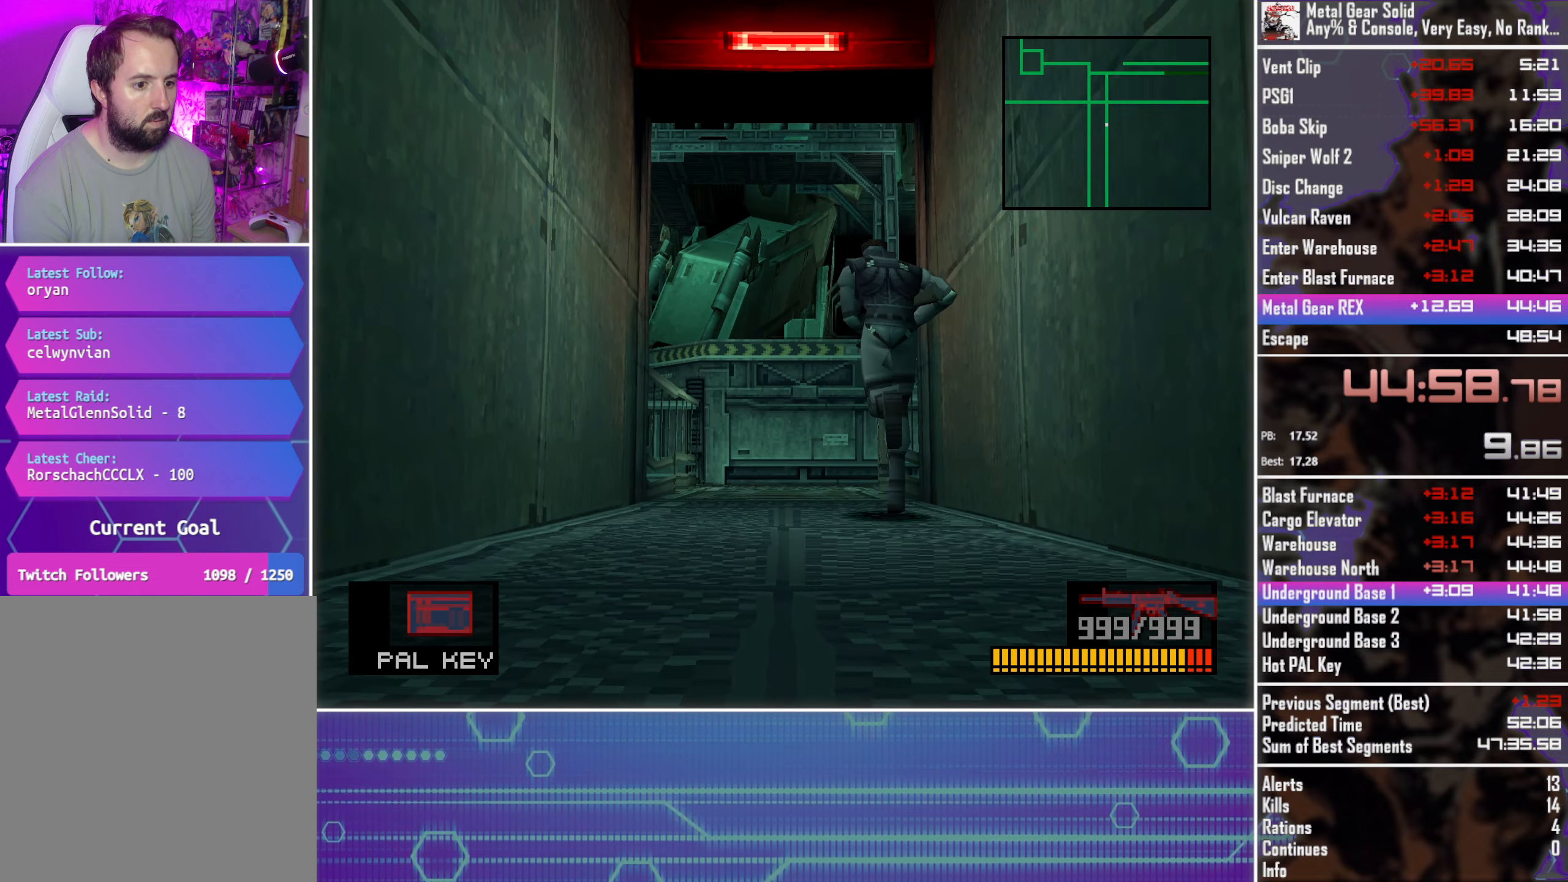
{"dt_ms": 500, "buttons": ["DPAD_UP"], "left_stick": "center", "events": []}
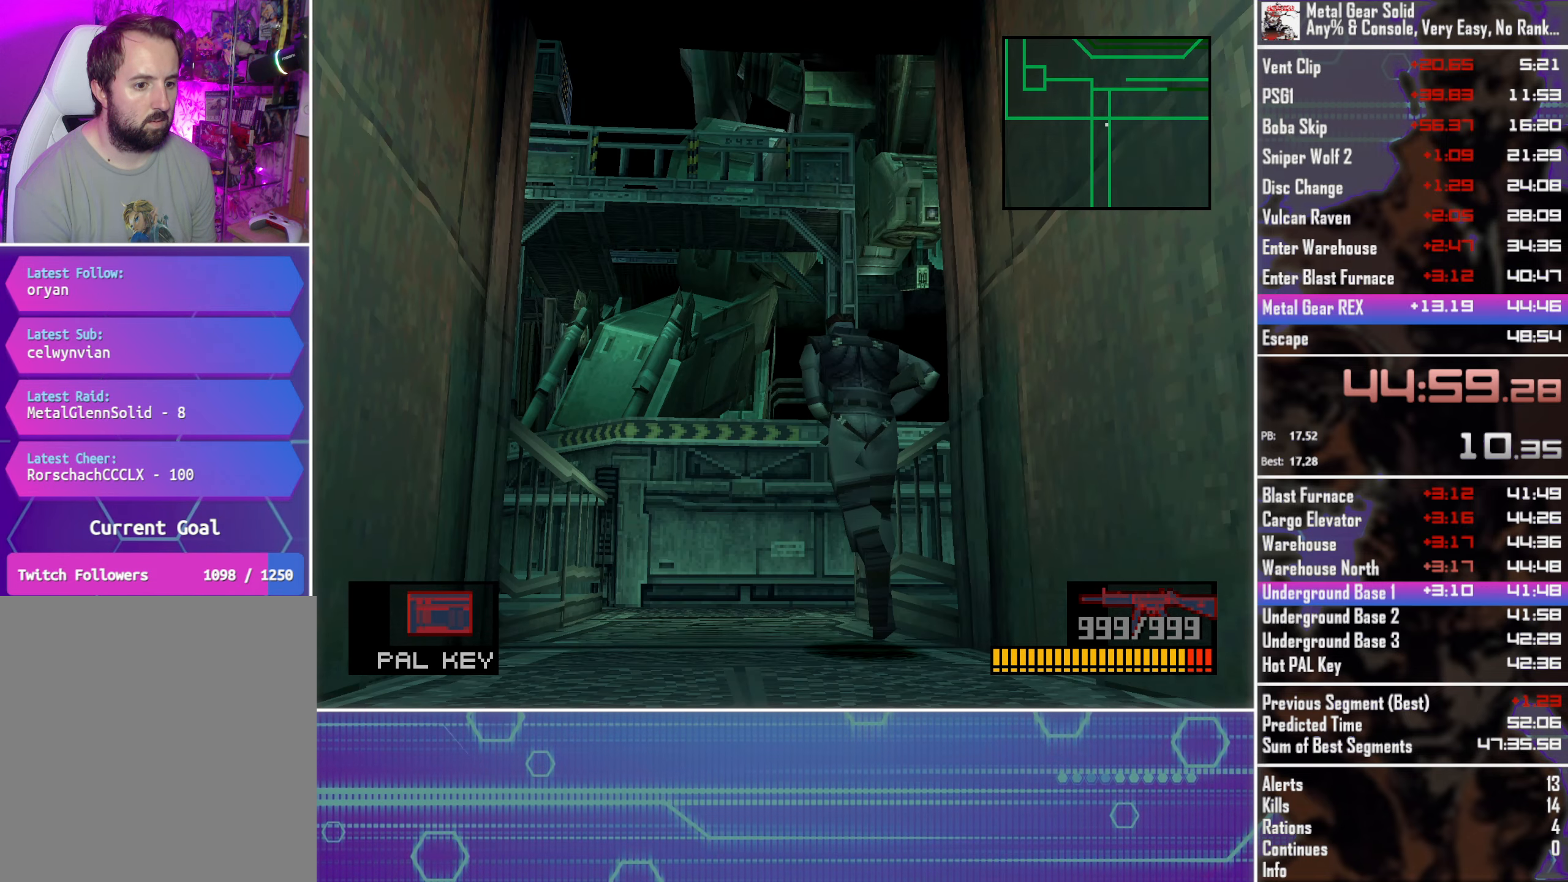
{"dt_ms": 500, "buttons": ["DPAD_UP"], "left_stick": "center", "events": []}
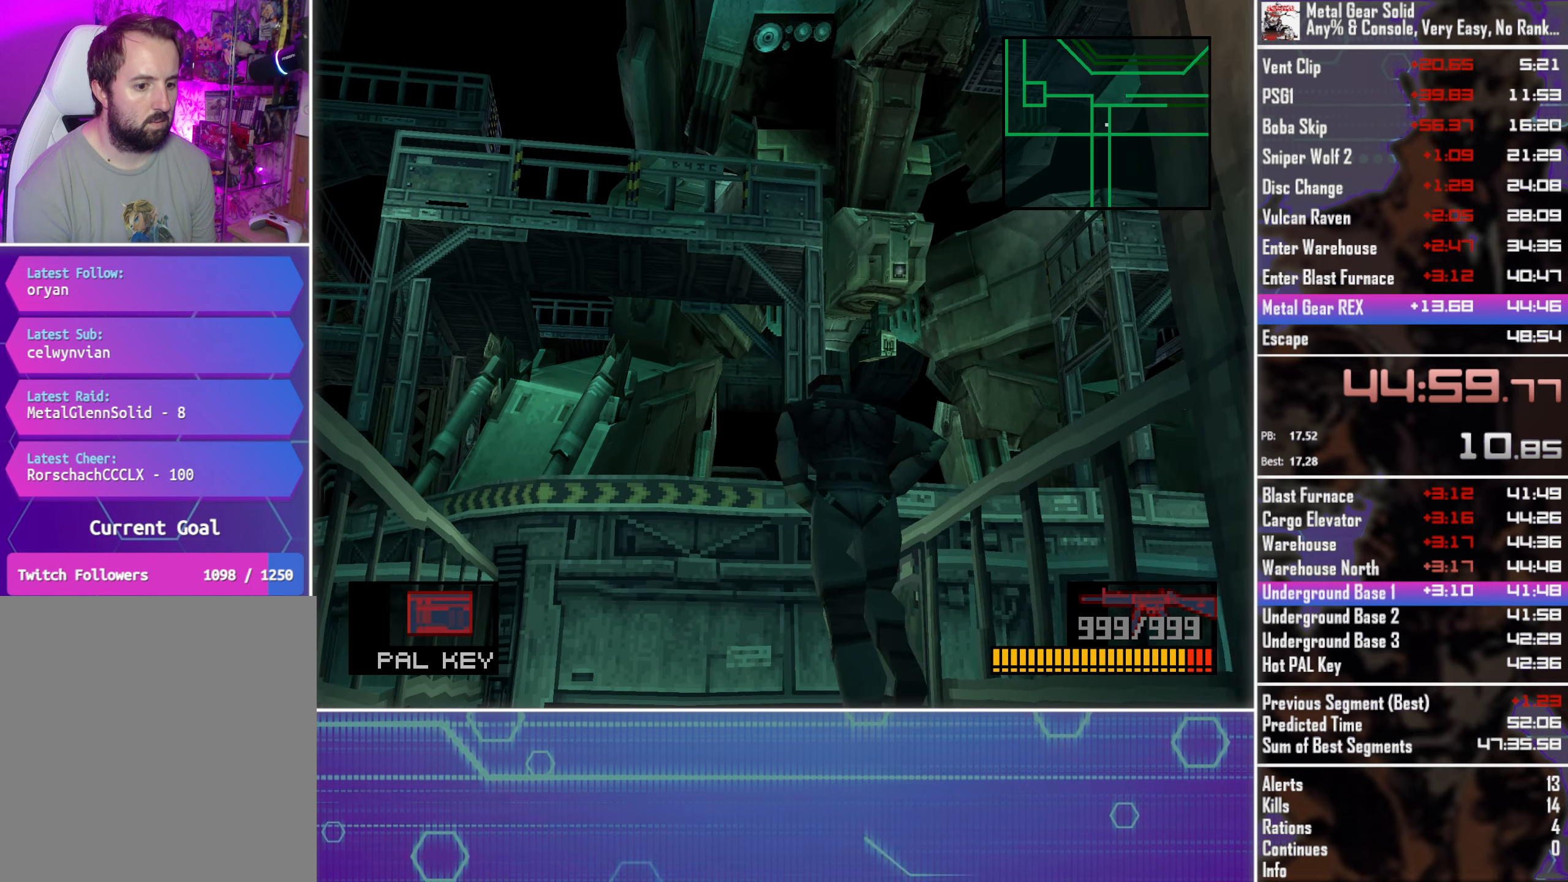
{"dt_ms": 516, "buttons": ["DPAD_UP"], "left_stick": "center", "events": []}